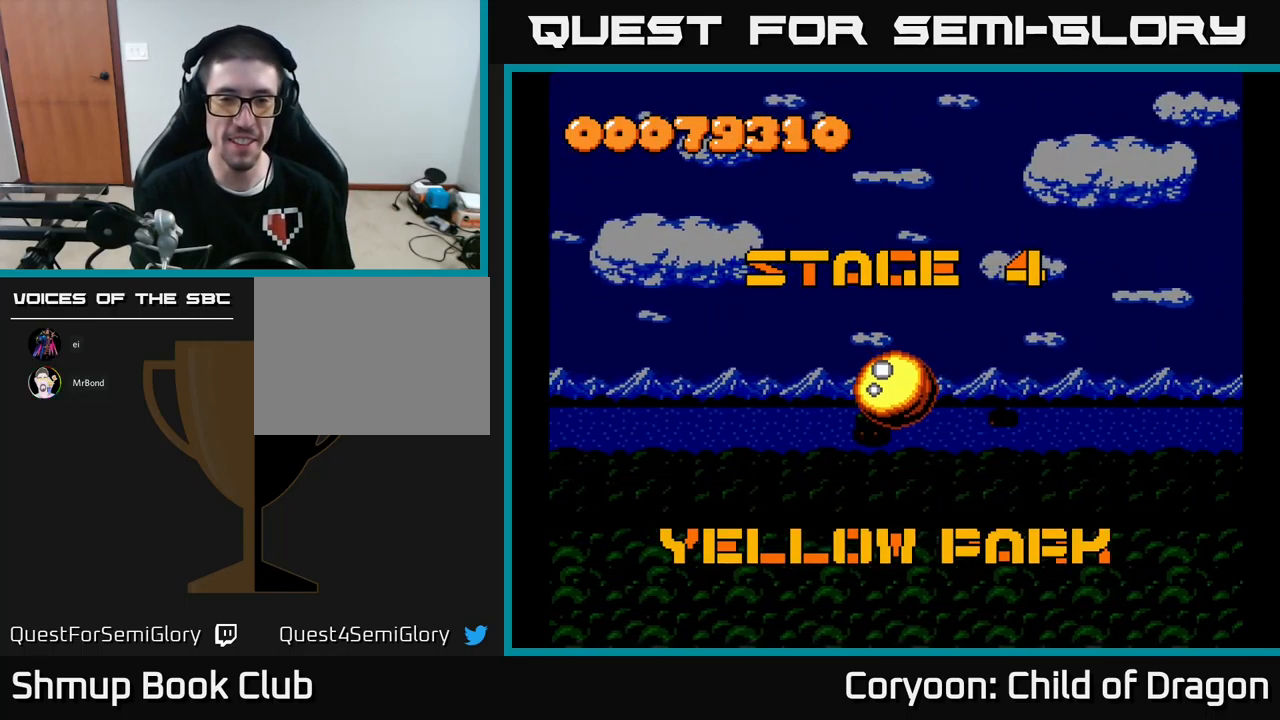
Gameplay with a controller (Xbox layout); each line is a JSON object with the inputs held at the frame after it. "events" lists button and stick changes between this image and that frame as [ms after this image, input, new state], when the widget could be followed in between. Not read: L3 R3 left_stick right_stick.
{"buttons": [], "events": [[117, "START", "down"], [267, "START", "up"]]}
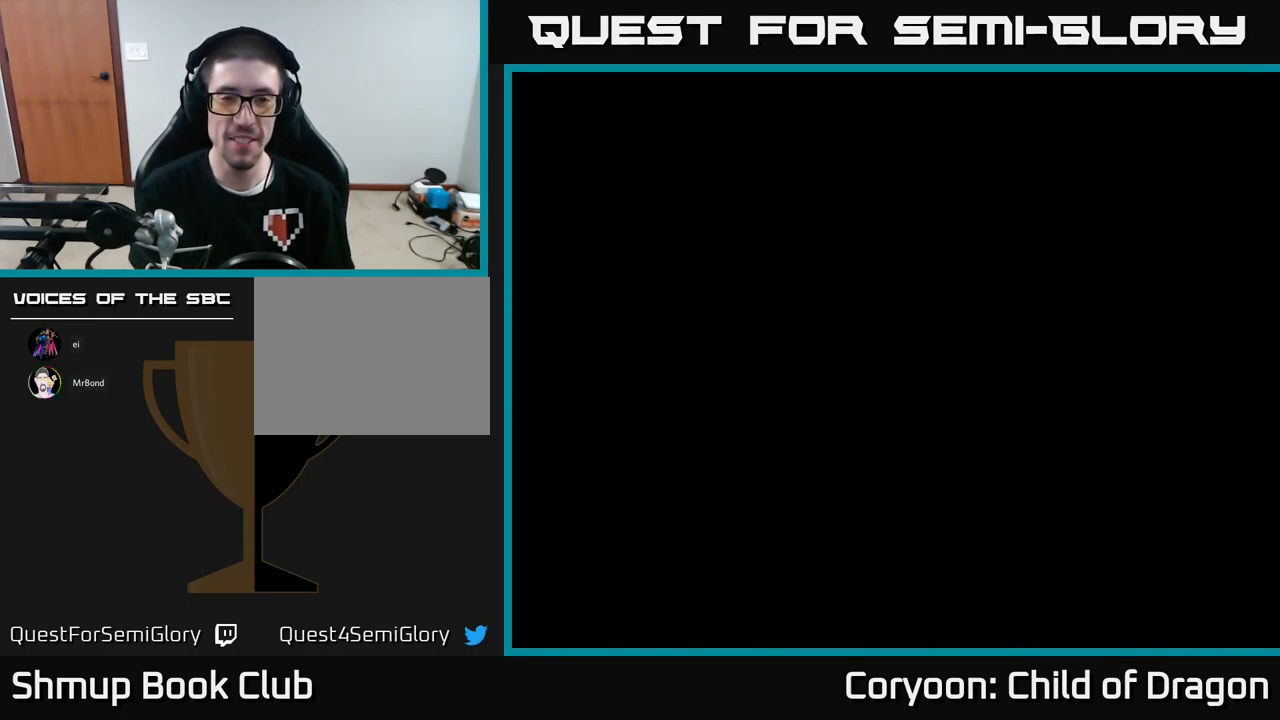
{"buttons": [], "events": []}
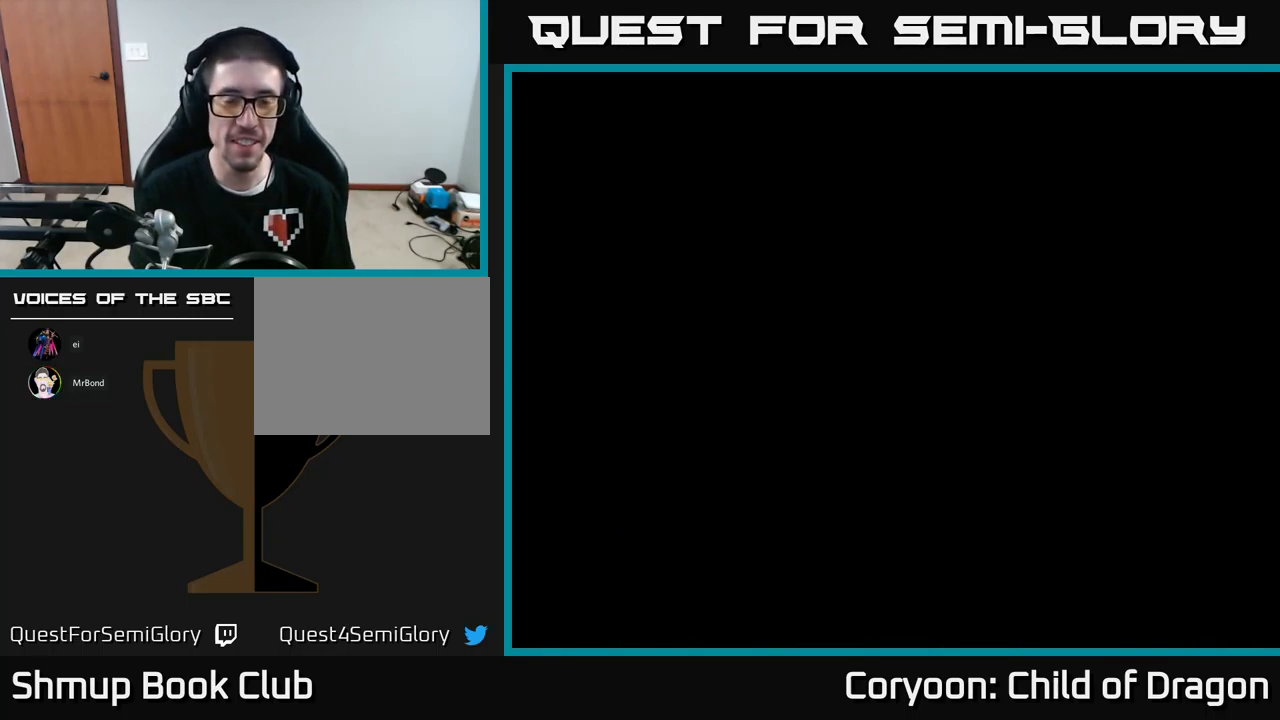
{"buttons": [], "events": []}
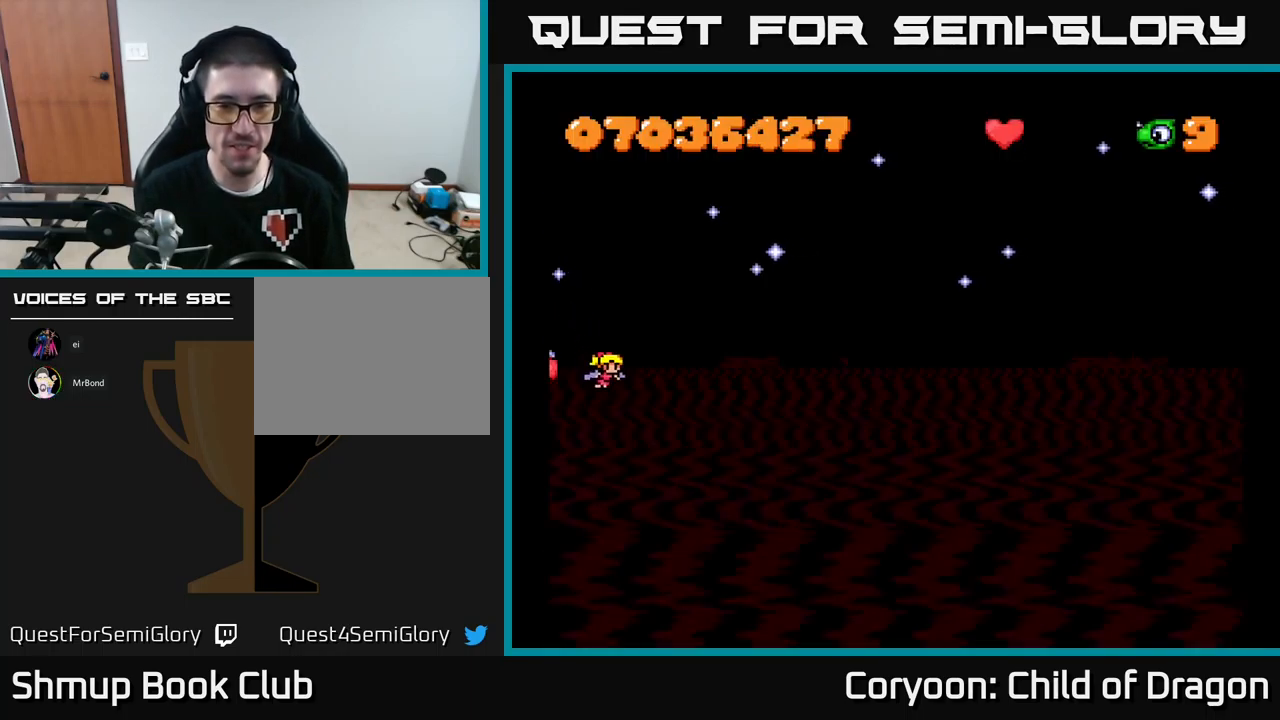
{"buttons": [], "events": []}
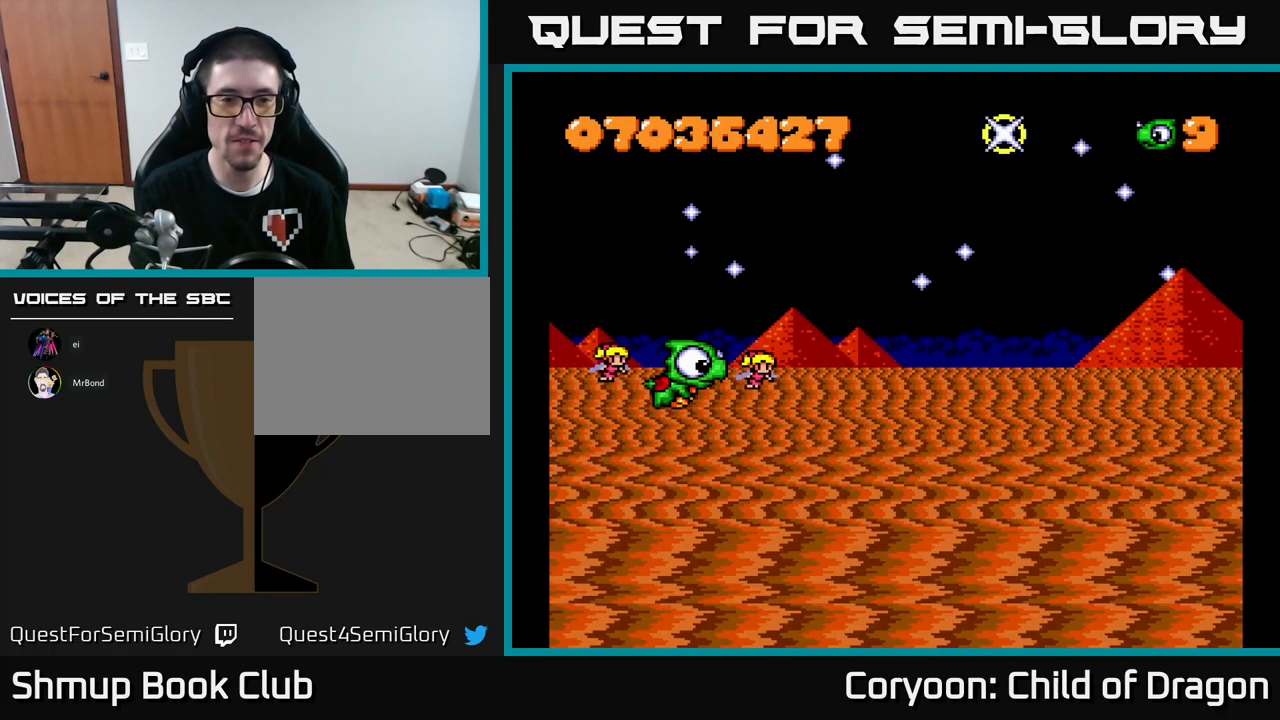
{"buttons": ["DPAD_UP"], "events": [[500, "DPAD_UP", "down"]]}
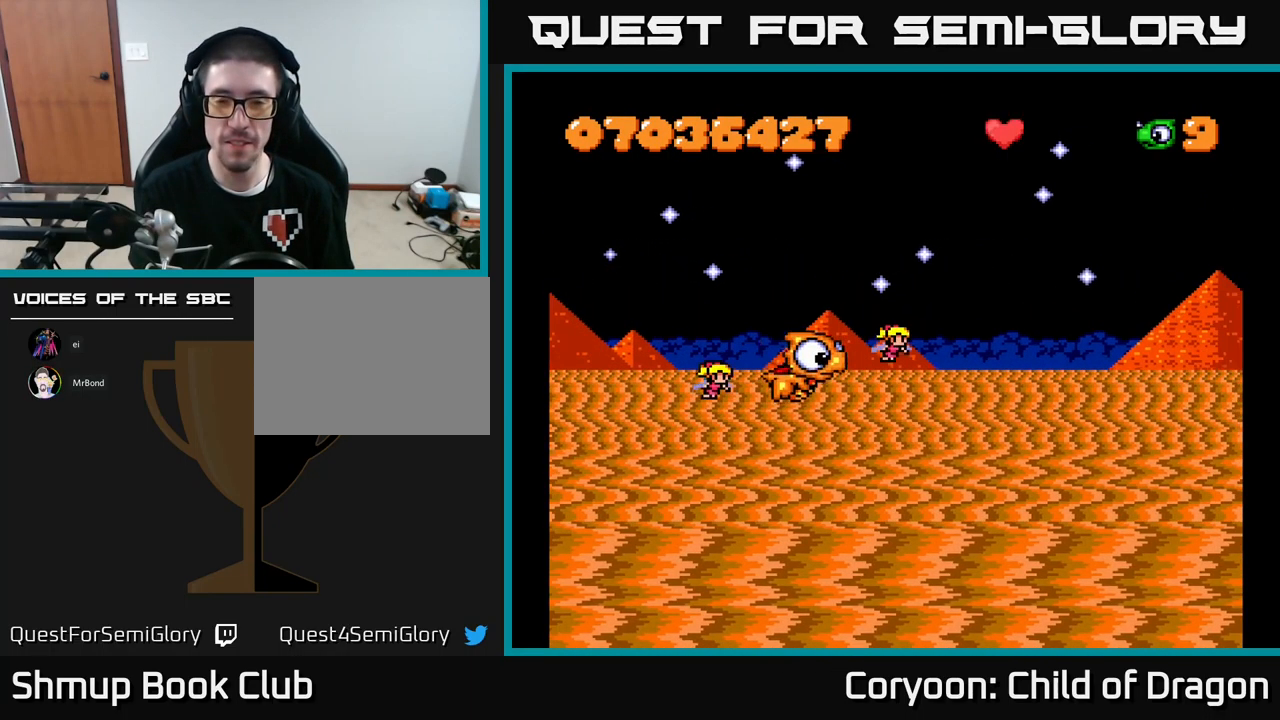
{"buttons": ["X", "DPAD_UP", "DPAD_LEFT"], "events": [[250, "X", "down"], [334, "DPAD_LEFT", "down"]]}
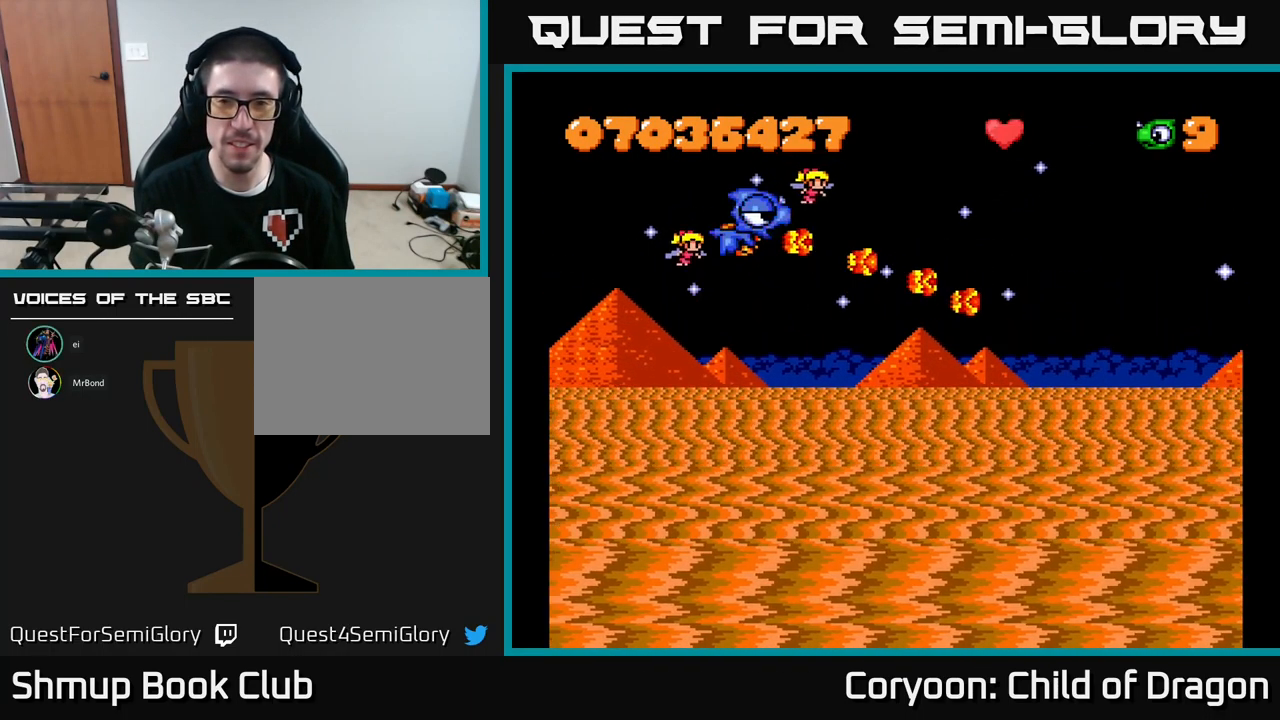
{"buttons": ["X", "DPAD_DOWN"], "events": [[34, "DPAD_UP", "up"], [67, "DPAD_LEFT", "up"], [100, "DPAD_DOWN", "down"]]}
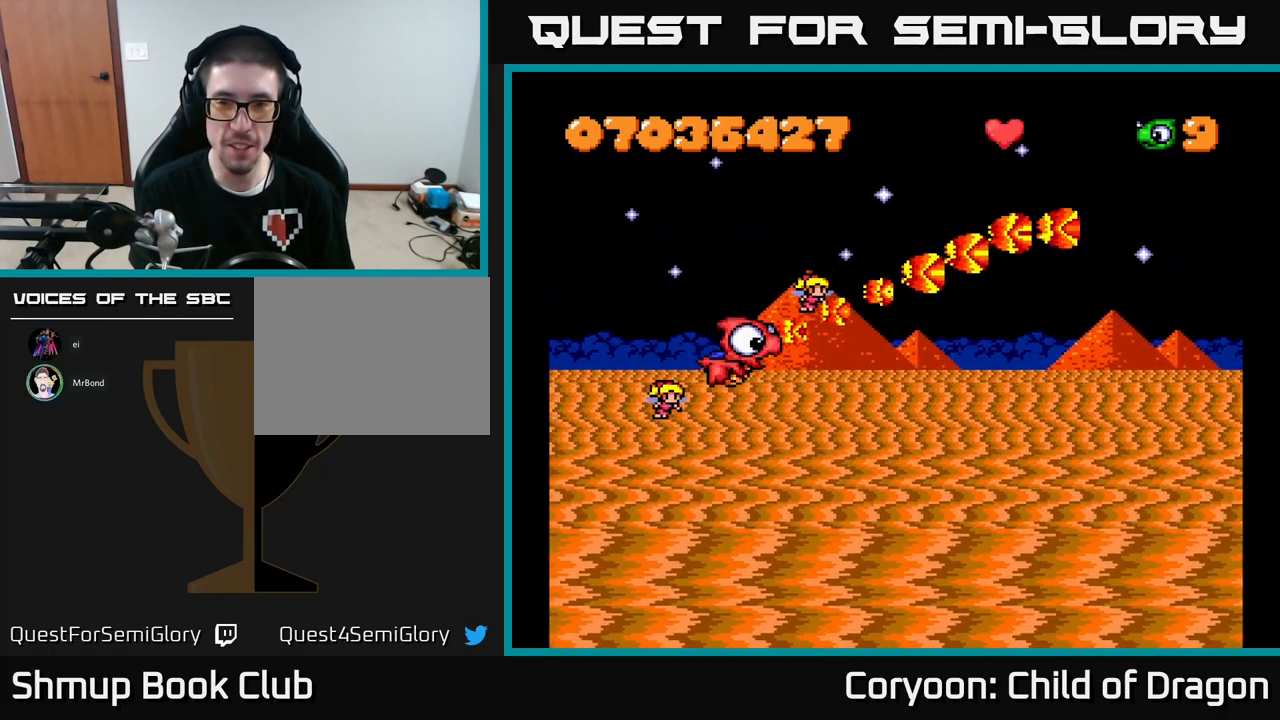
{"buttons": ["X", "DPAD_DOWN"], "events": []}
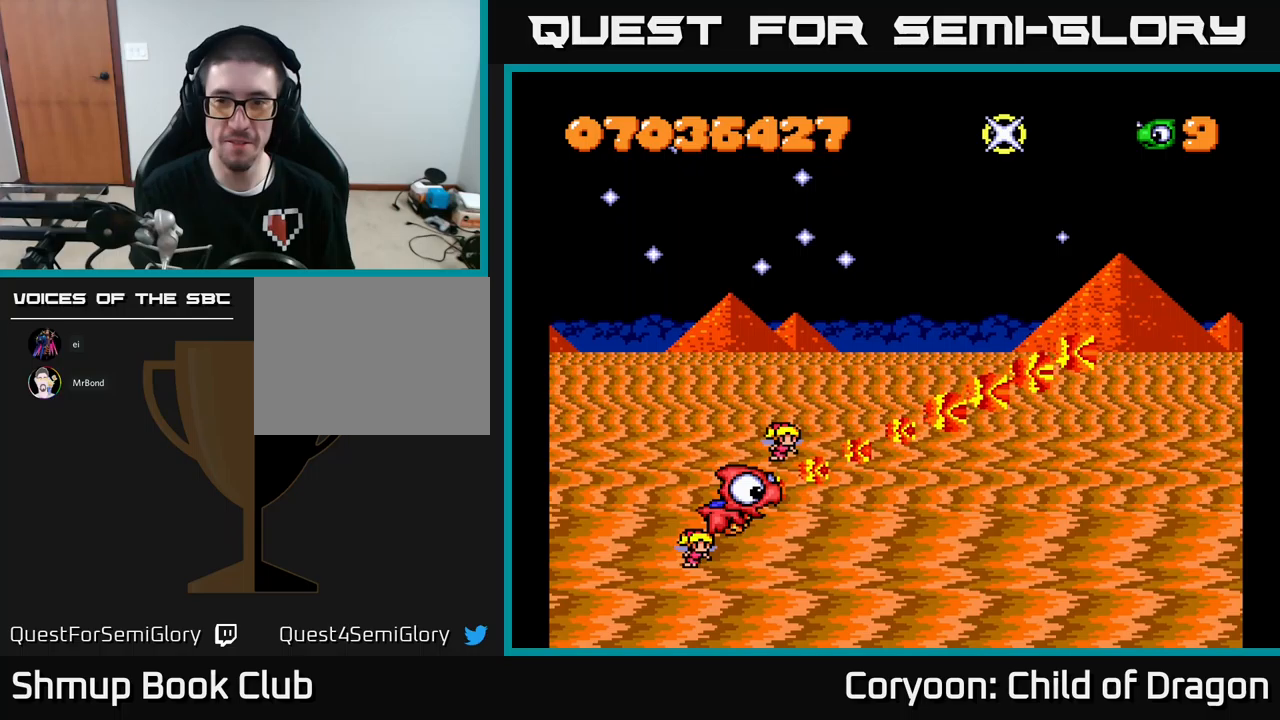
{"buttons": ["X", "DPAD_UP"], "events": [[83, "DPAD_DOWN", "up"], [217, "DPAD_UP", "down"]]}
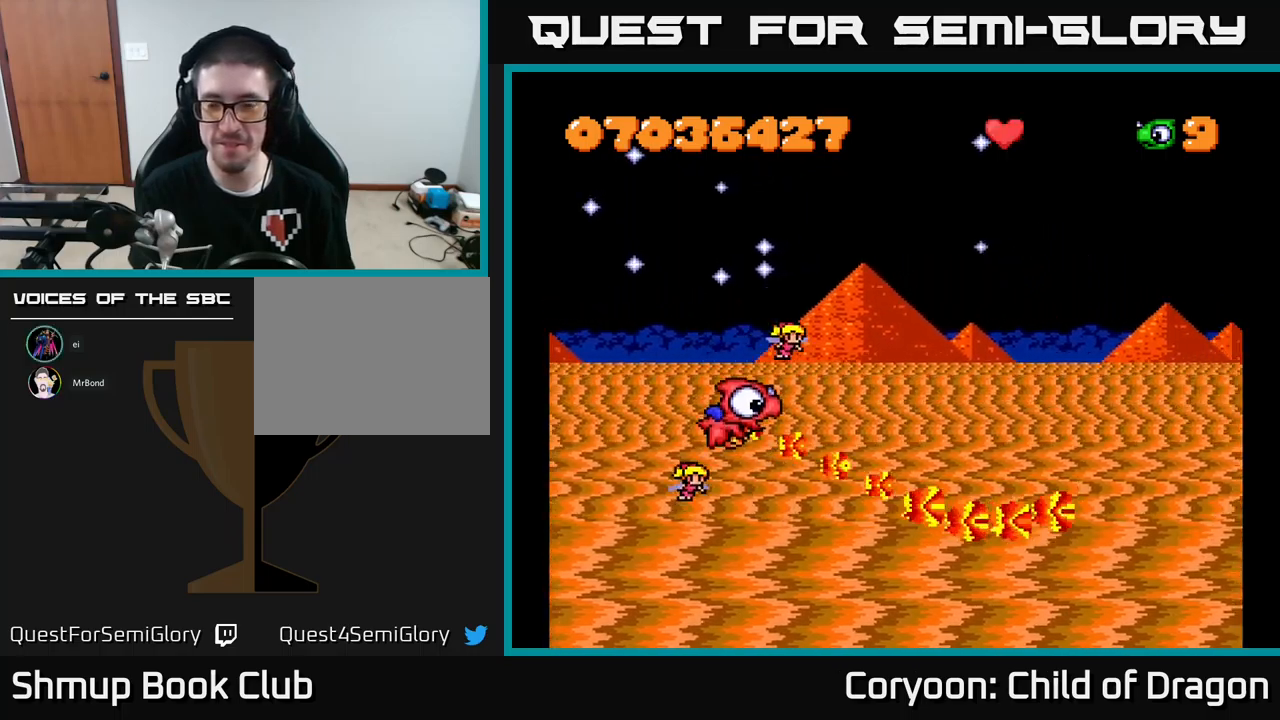
{"buttons": ["X", "DPAD_UP"], "events": []}
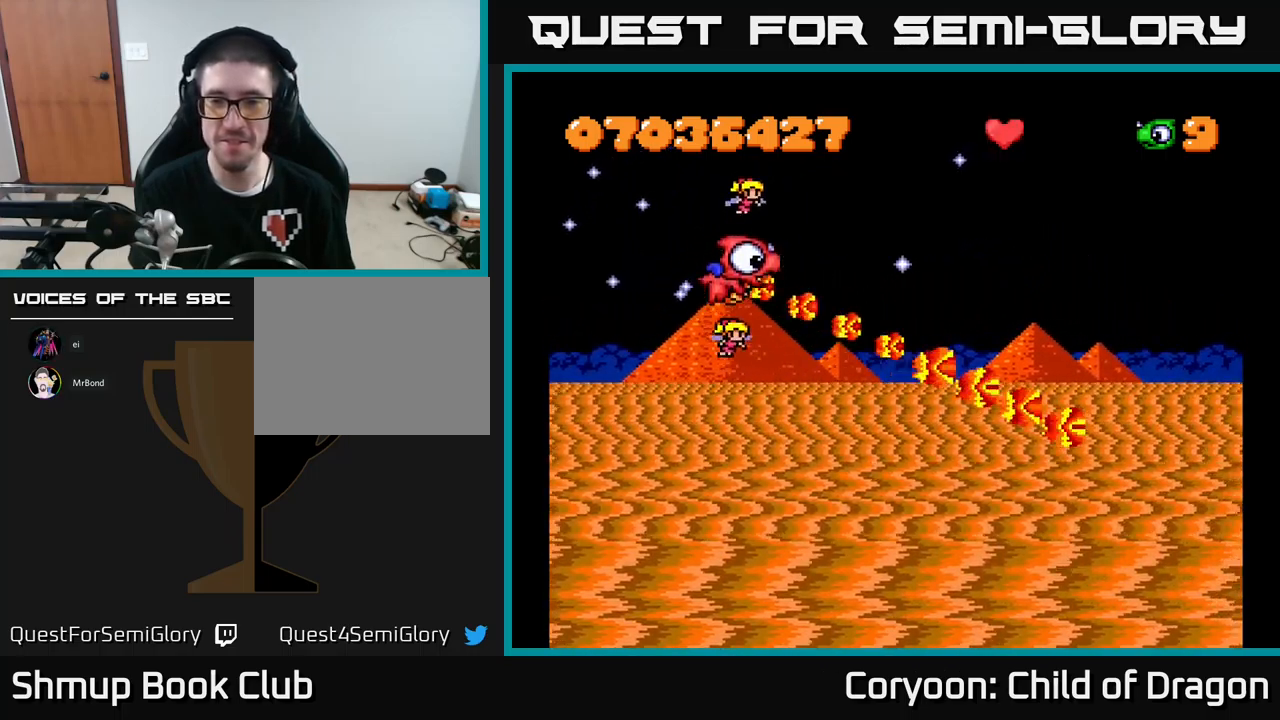
{"buttons": ["X", "DPAD_DOWN"], "events": [[150, "DPAD_RIGHT", "down"], [167, "DPAD_UP", "up"], [283, "DPAD_DOWN", "down"], [300, "DPAD_RIGHT", "up"]]}
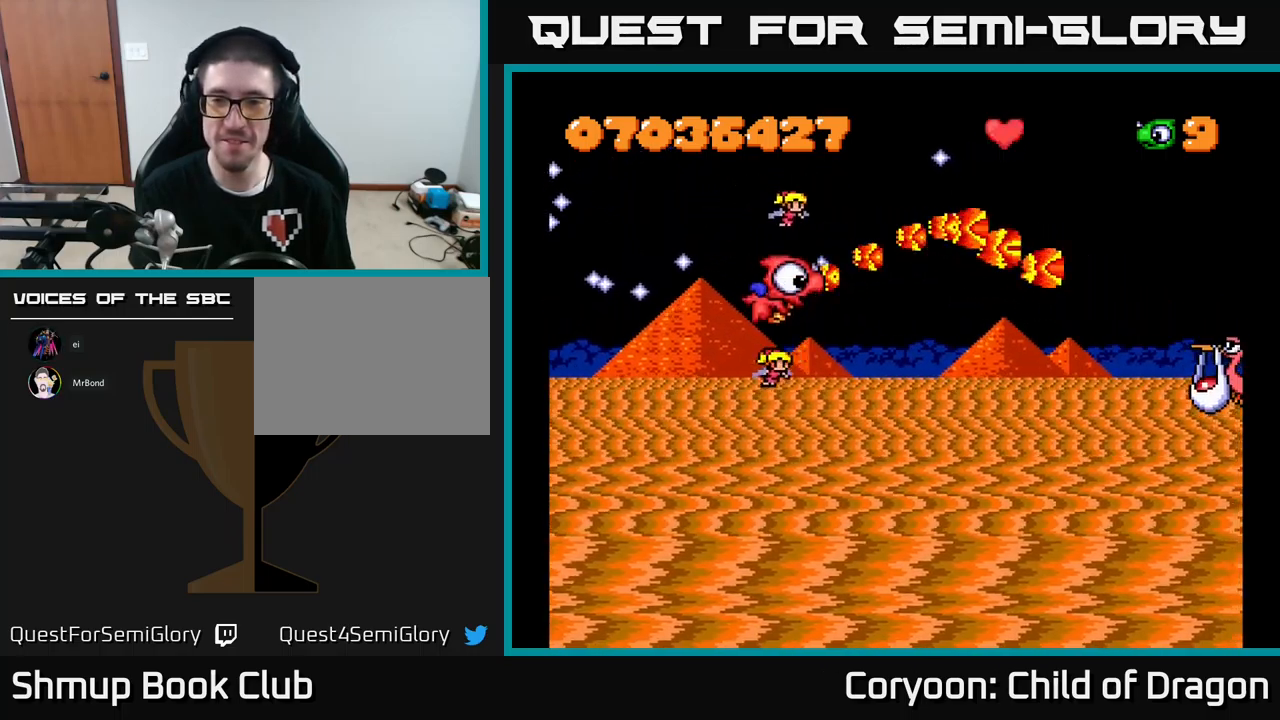
{"buttons": ["X", "DPAD_RIGHT"], "events": [[217, "DPAD_RIGHT", "down"], [317, "DPAD_DOWN", "up"]]}
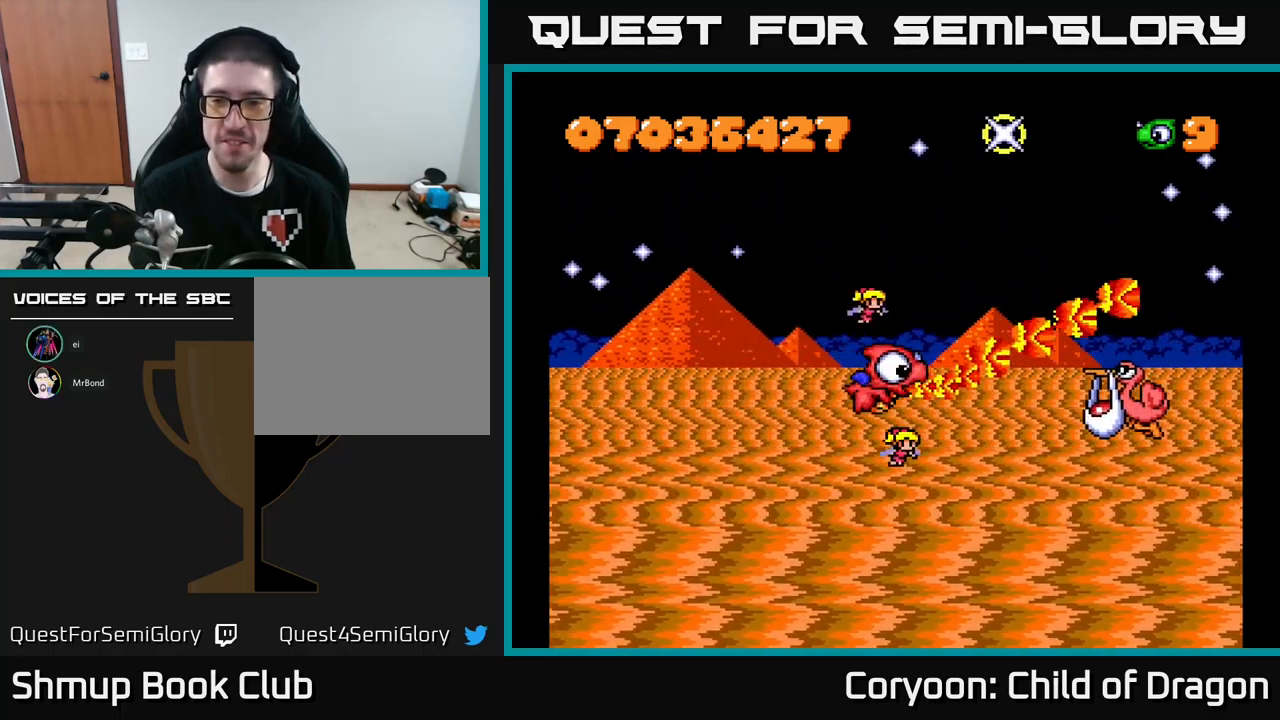
{"buttons": ["X", "DPAD_RIGHT"], "events": []}
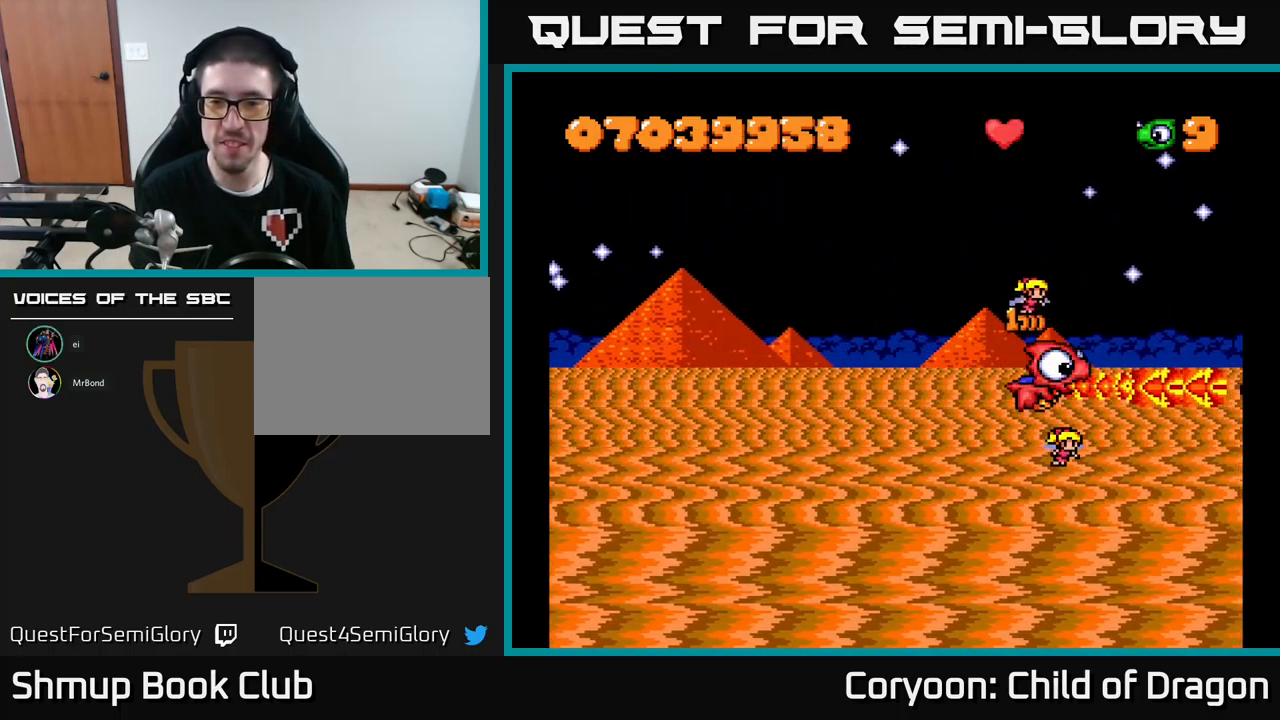
{"buttons": ["X", "DPAD_UP", "DPAD_LEFT"], "events": [[33, "DPAD_UP", "down"], [50, "DPAD_RIGHT", "up"], [83, "DPAD_LEFT", "down"]]}
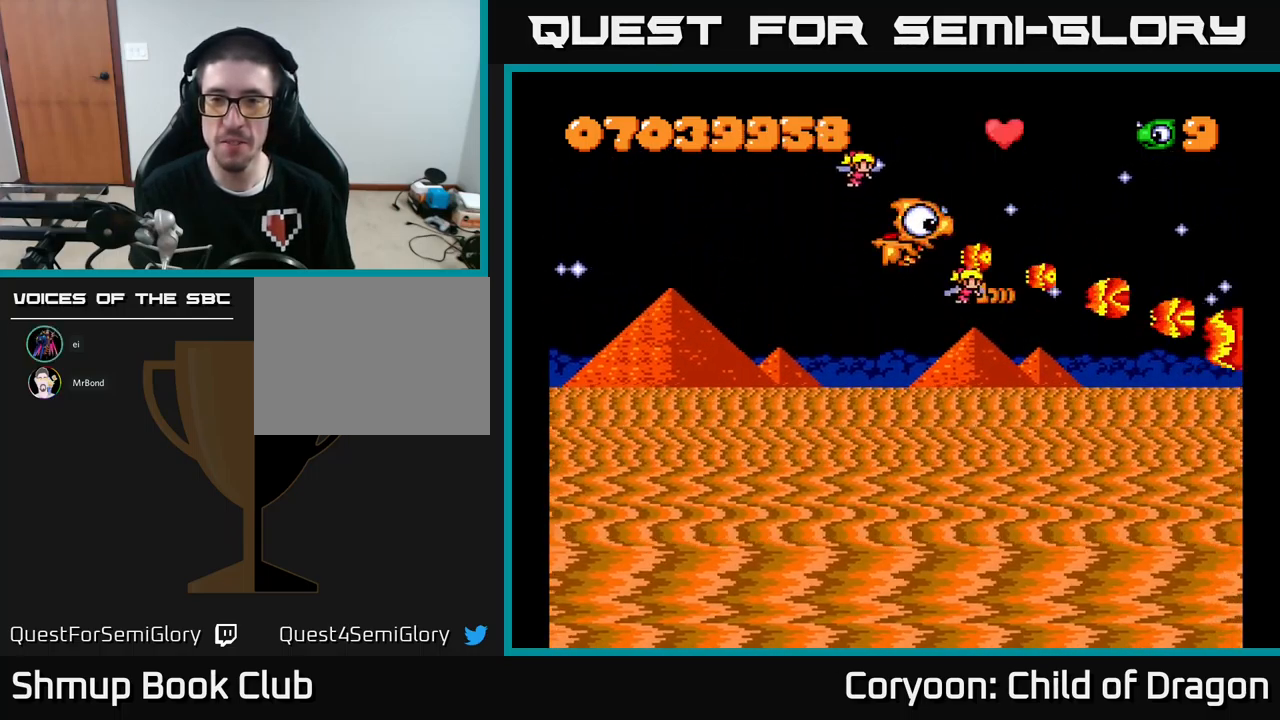
{"buttons": ["X", "DPAD_DOWN"], "events": [[267, "DPAD_UP", "up"], [317, "DPAD_DOWN", "down"], [367, "DPAD_LEFT", "up"]]}
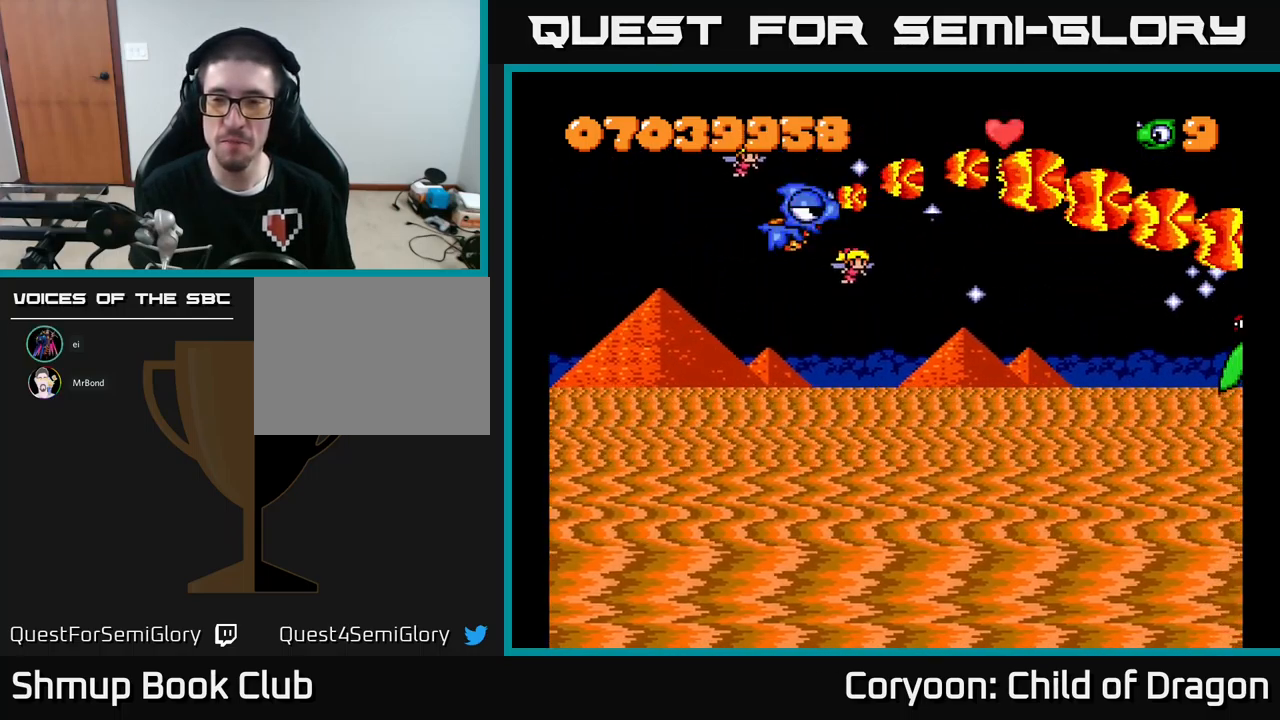
{"buttons": ["X", "DPAD_DOWN"], "events": []}
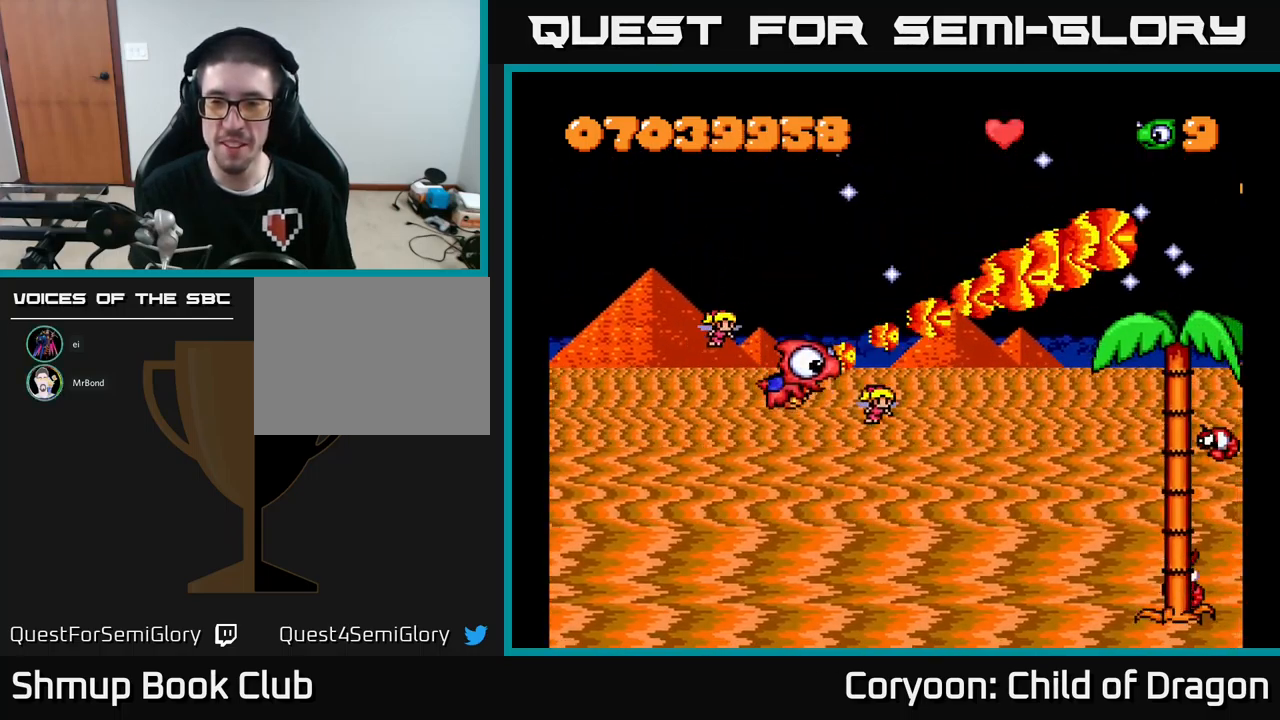
{"buttons": ["X", "DPAD_DOWN", "DPAD_RIGHT"], "events": [[400, "DPAD_RIGHT", "down"]]}
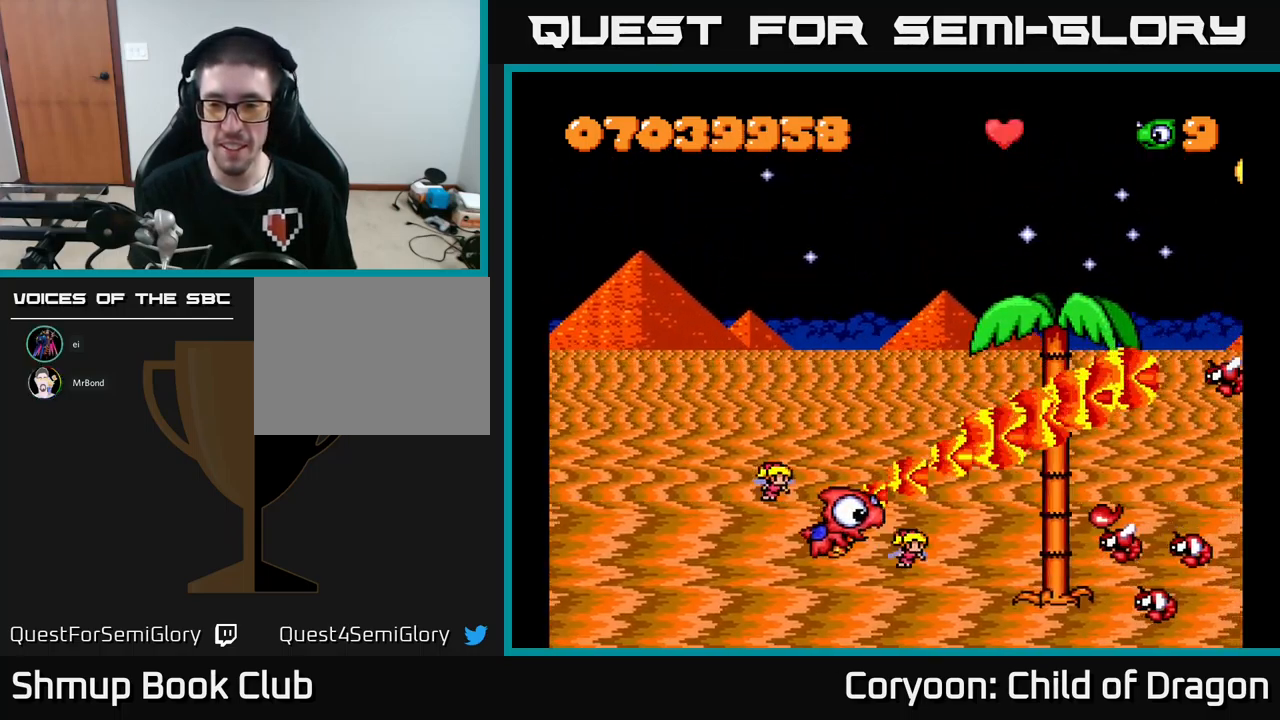
{"buttons": ["X", "DPAD_UP"], "events": [[133, "DPAD_DOWN", "up"], [217, "DPAD_RIGHT", "up"], [233, "DPAD_UP", "down"]]}
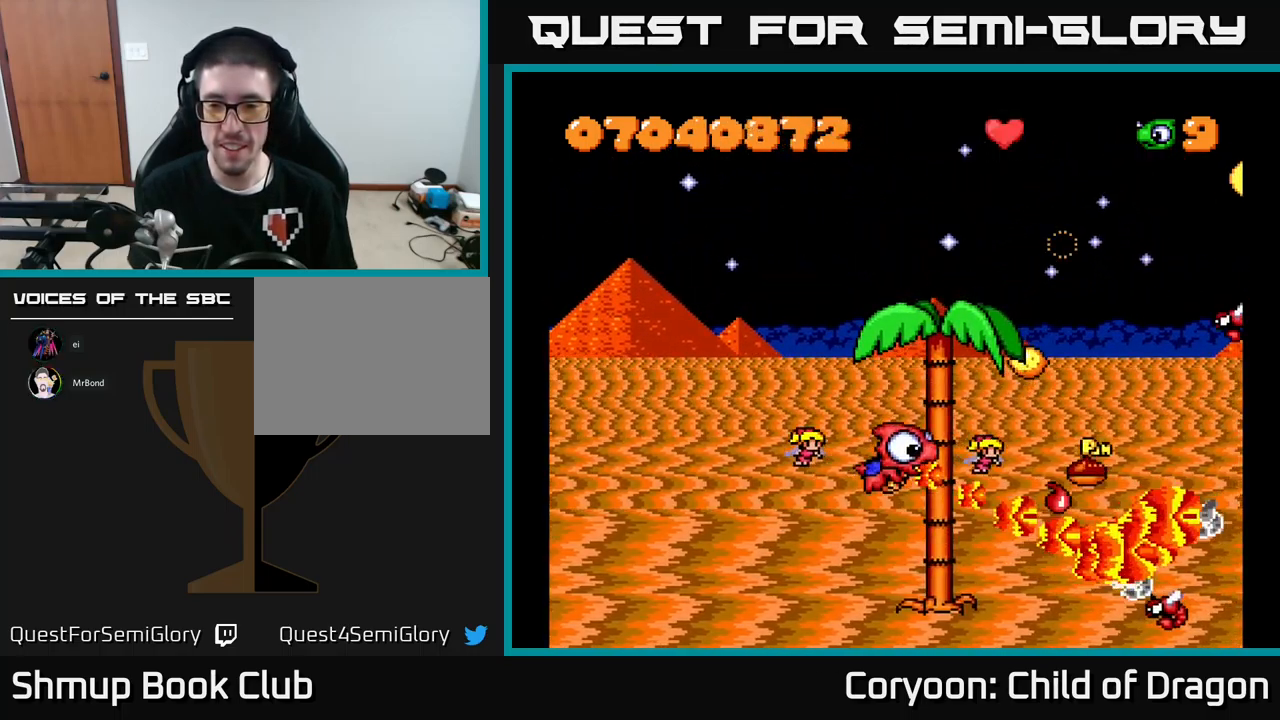
{"buttons": ["X", "DPAD_DOWN", "DPAD_LEFT"], "events": [[250, "DPAD_RIGHT", "down"], [250, "DPAD_UP", "up"], [350, "DPAD_DOWN", "down"], [417, "DPAD_RIGHT", "up"], [500, "DPAD_LEFT", "down"]]}
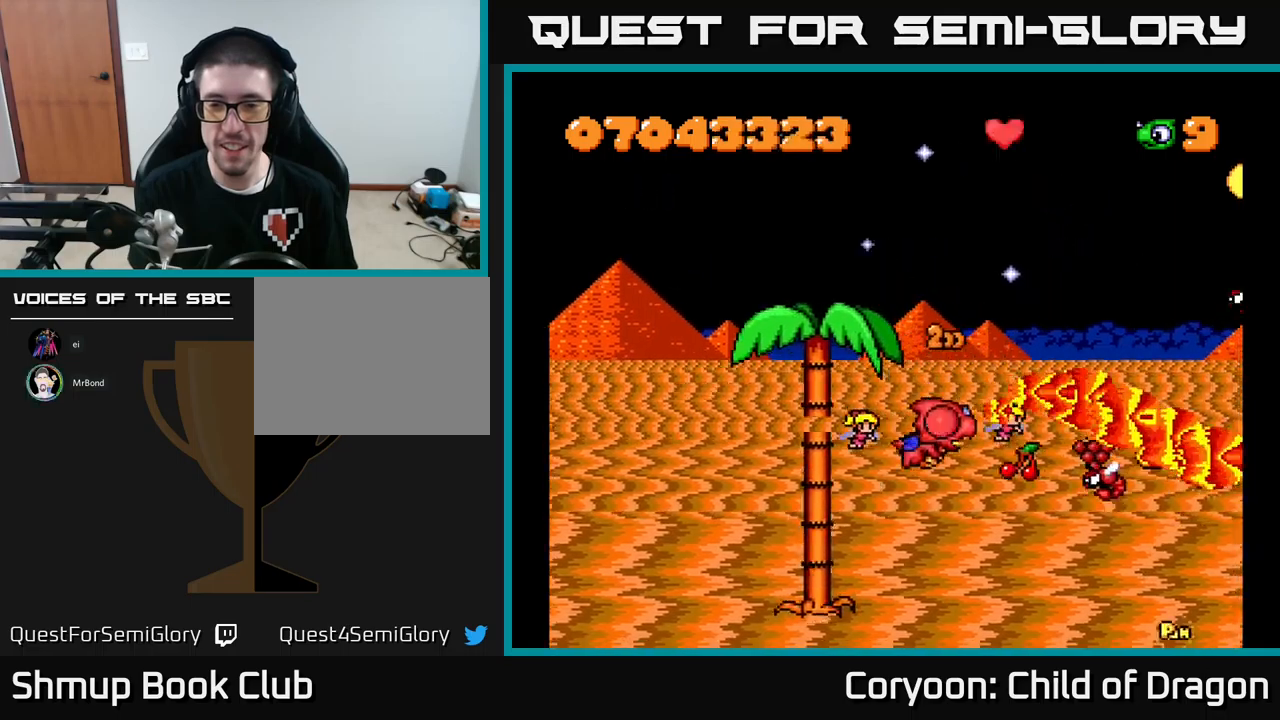
{"buttons": ["X"]}
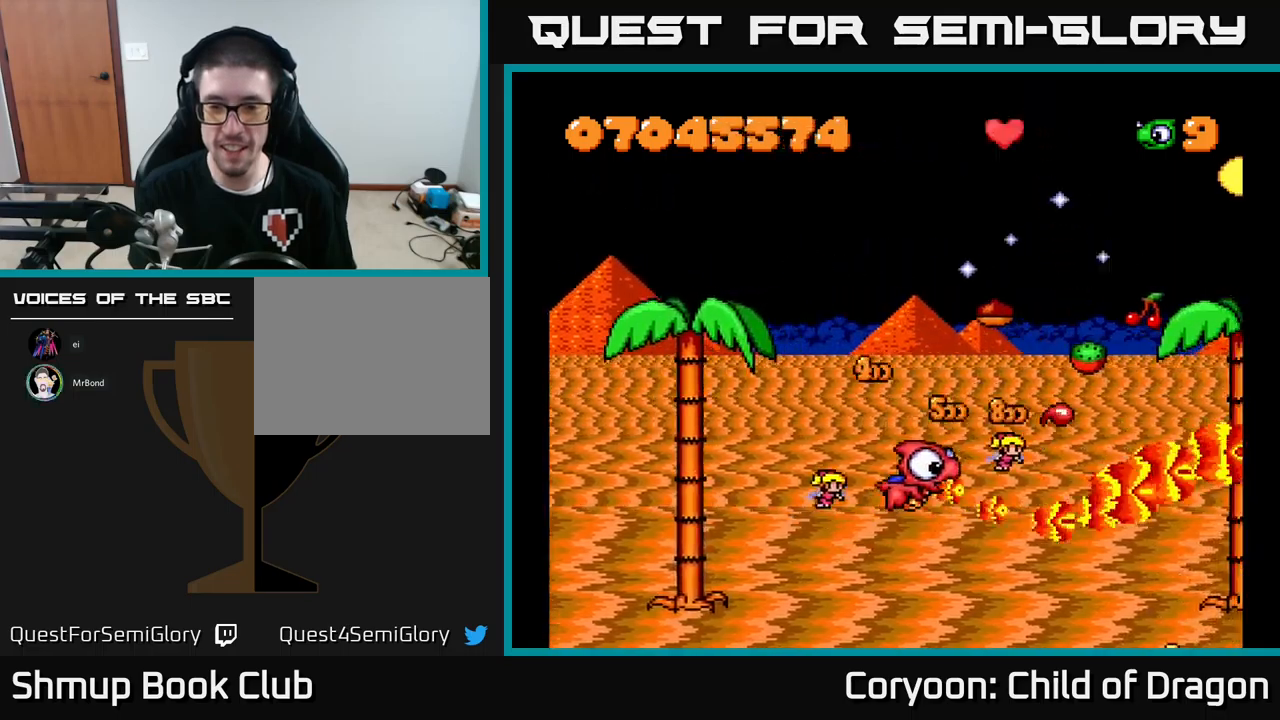
{"buttons": ["X"], "events": [[50, "DPAD_DOWN", "down"], [167, "DPAD_DOWN", "up"], [167, "DPAD_LEFT", "down"], [217, "DPAD_UP", "down"], [300, "DPAD_LEFT", "up"], [384, "DPAD_RIGHT", "down"], [500, "DPAD_RIGHT", "up"], [500, "DPAD_UP", "up"]]}
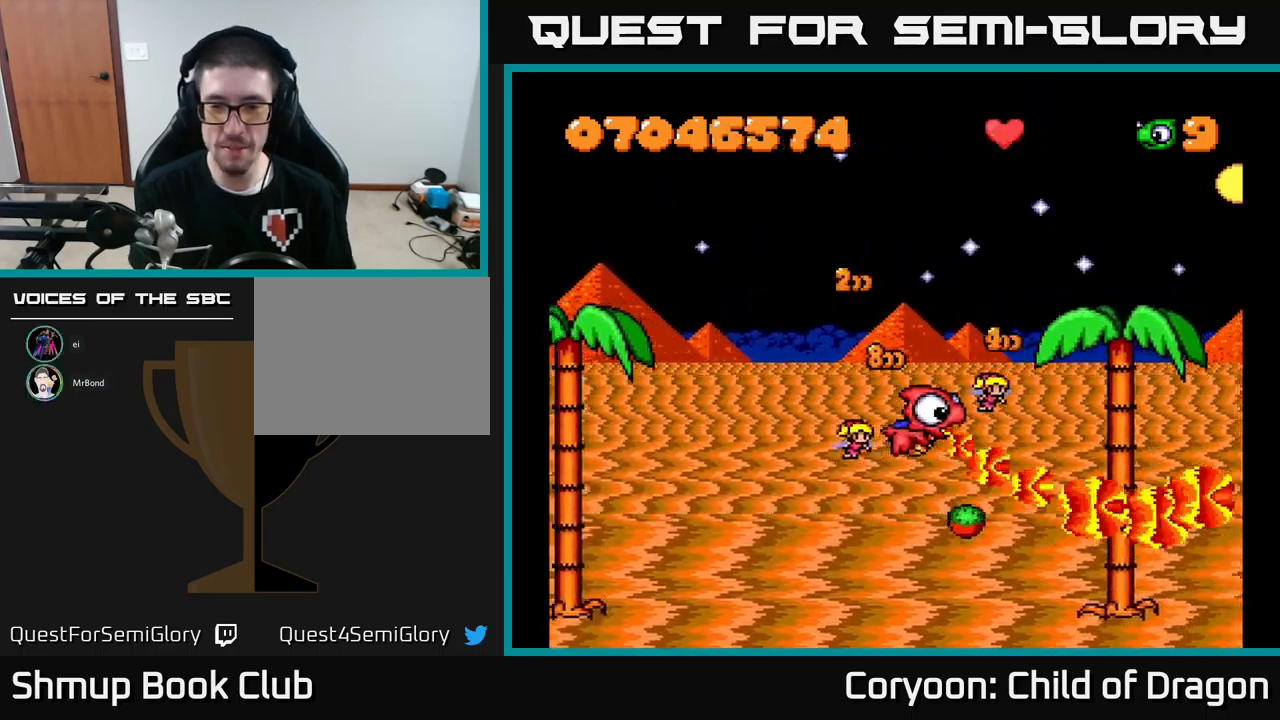
{"buttons": ["X", "DPAD_UP", "DPAD_LEFT"], "events": [[67, "DPAD_LEFT", "down"], [167, "DPAD_LEFT", "up"], [200, "DPAD_DOWN", "down"], [434, "DPAD_DOWN", "up"], [450, "DPAD_LEFT", "down"], [467, "DPAD_UP", "down"]]}
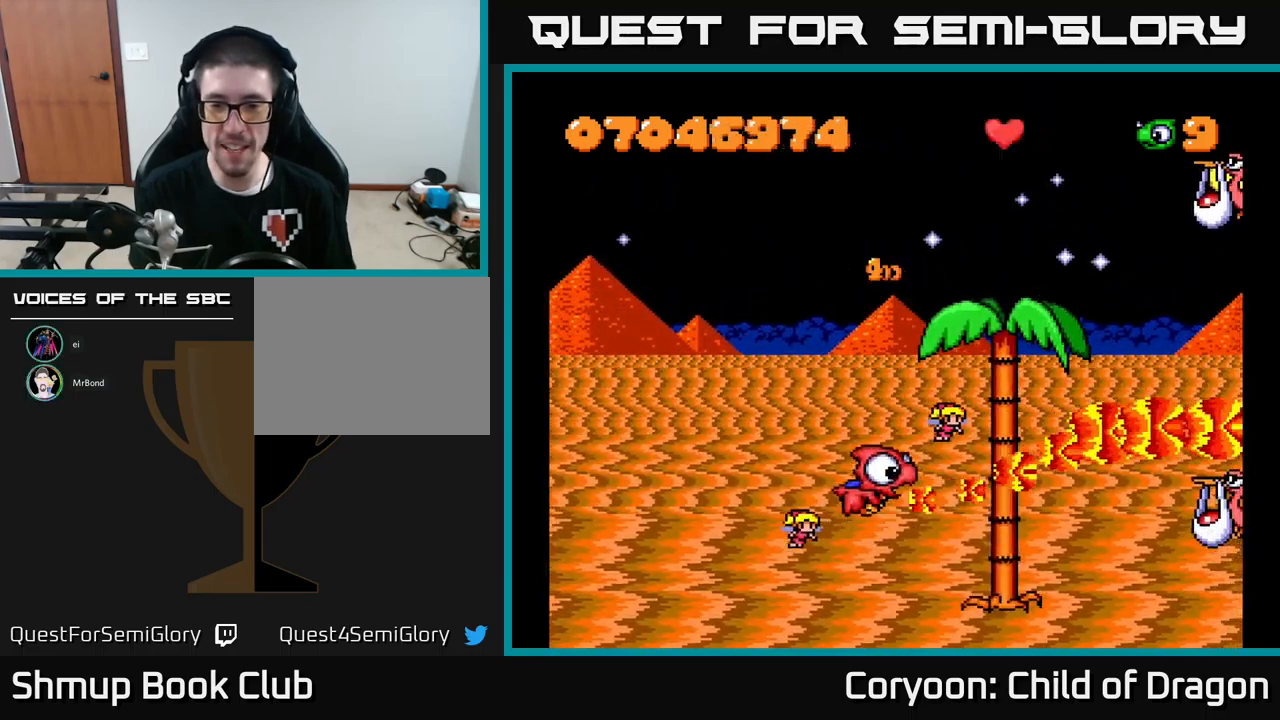
{"buttons": ["X", "DPAD_DOWN", "DPAD_RIGHT"], "events": [[117, "DPAD_LEFT", "up"], [300, "DPAD_RIGHT", "down"], [300, "DPAD_UP", "up"], [334, "DPAD_DOWN", "down"], [350, "DPAD_RIGHT", "up"], [434, "DPAD_RIGHT", "down"]]}
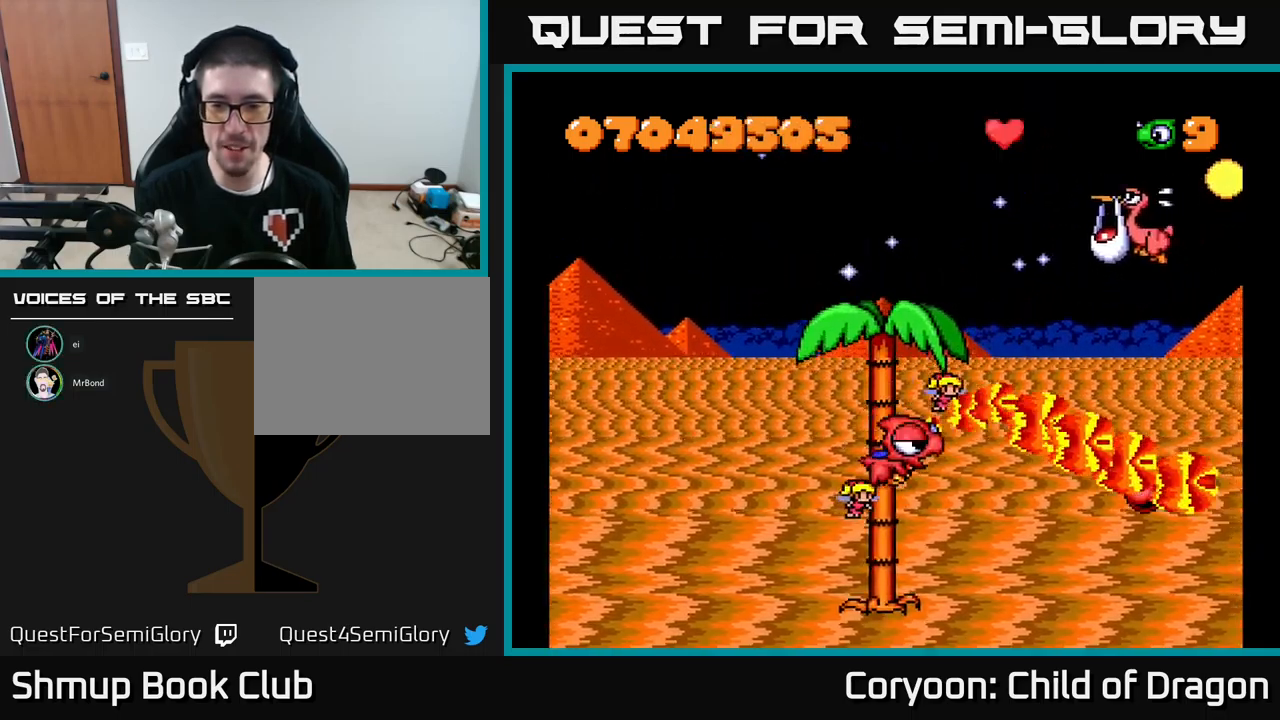
{"buttons": ["X", "DPAD_RIGHT"], "events": [[150, "DPAD_DOWN", "up"]]}
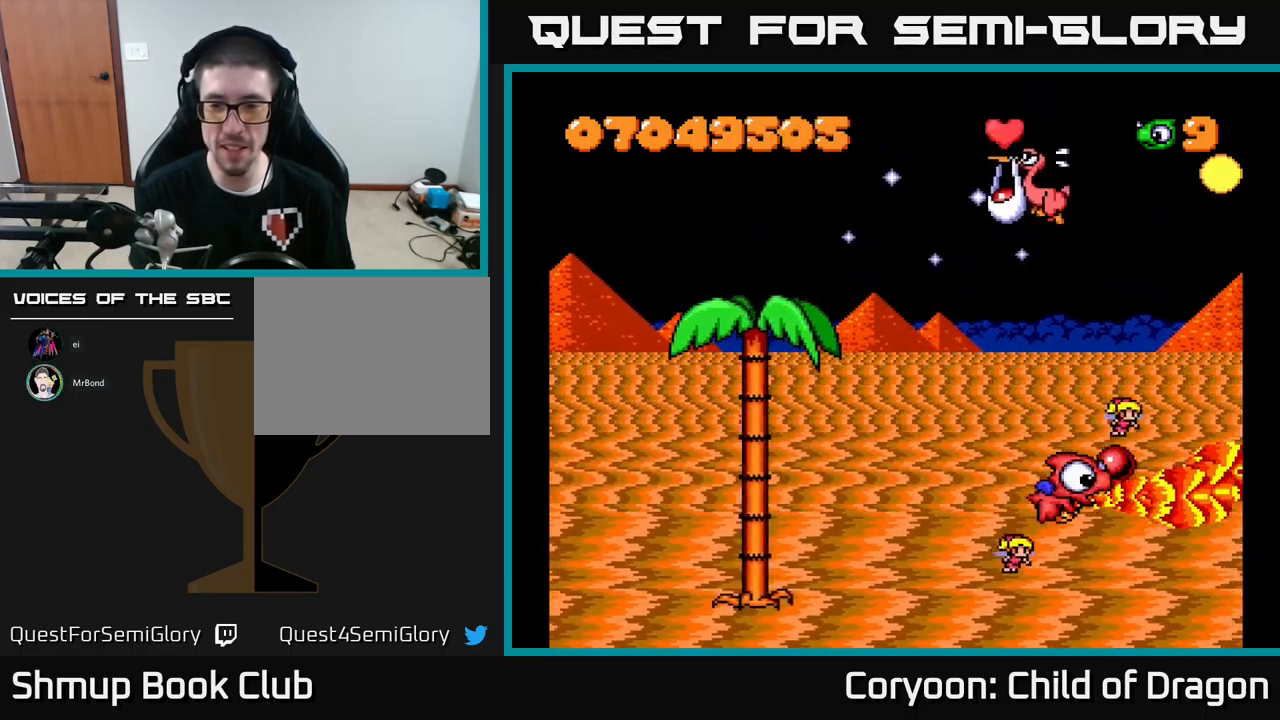
{"buttons": ["X", "DPAD_LEFT"], "events": [[117, "DPAD_RIGHT", "up"], [134, "DPAD_UP", "down"], [150, "DPAD_LEFT", "down"], [217, "DPAD_UP", "up"]]}
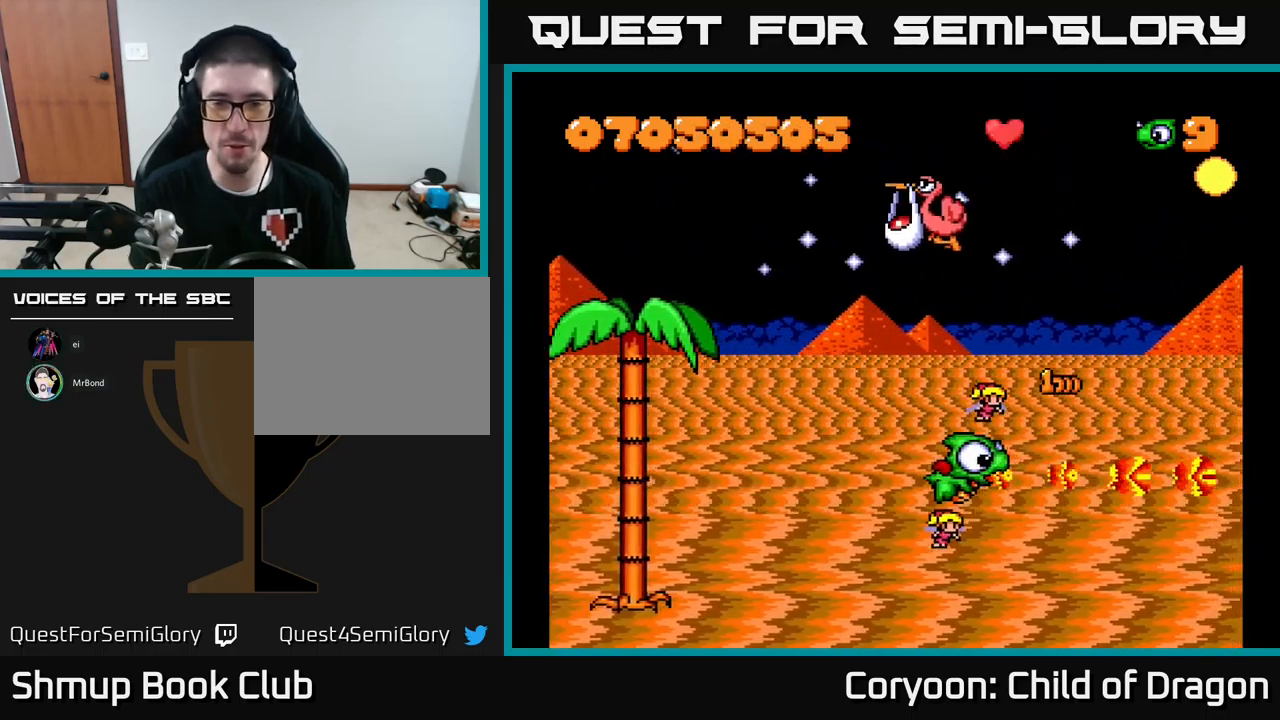
{"buttons": ["X", "DPAD_UP", "DPAD_LEFT"], "events": [[200, "DPAD_UP", "down"]]}
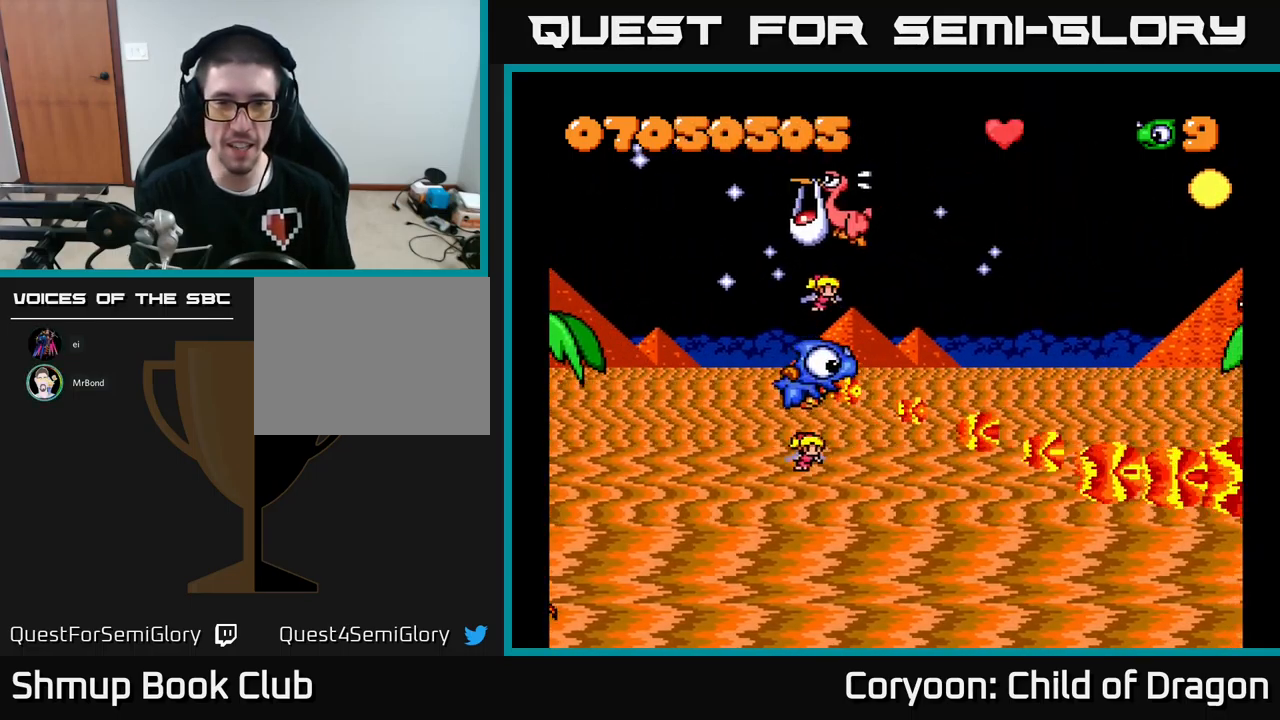
{"buttons": ["X", "DPAD_UP", "DPAD_RIGHT"], "events": [[200, "DPAD_UP", "up"], [367, "DPAD_LEFT", "up"], [367, "DPAD_UP", "down"], [467, "DPAD_RIGHT", "down"]]}
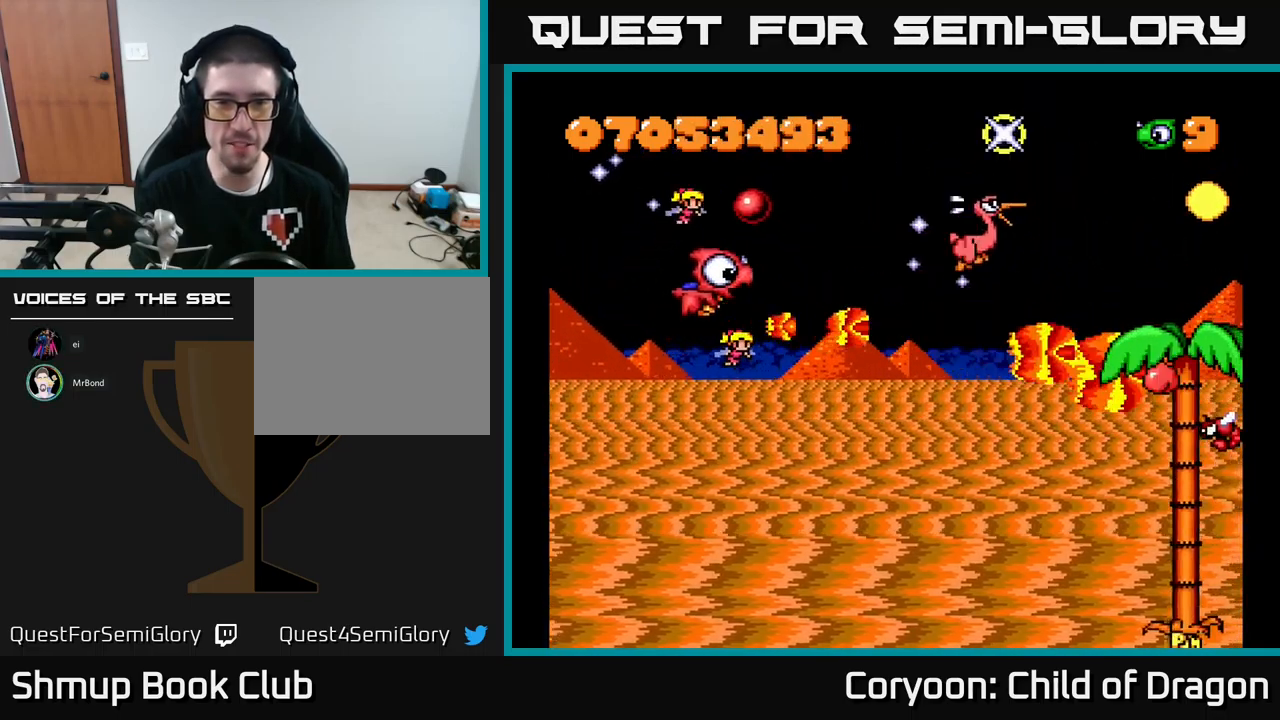
{"buttons": ["X", "DPAD_DOWN", "DPAD_RIGHT"], "events": [[184, "DPAD_RIGHT", "up"], [284, "DPAD_UP", "up"], [334, "DPAD_DOWN", "down"], [450, "DPAD_RIGHT", "down"]]}
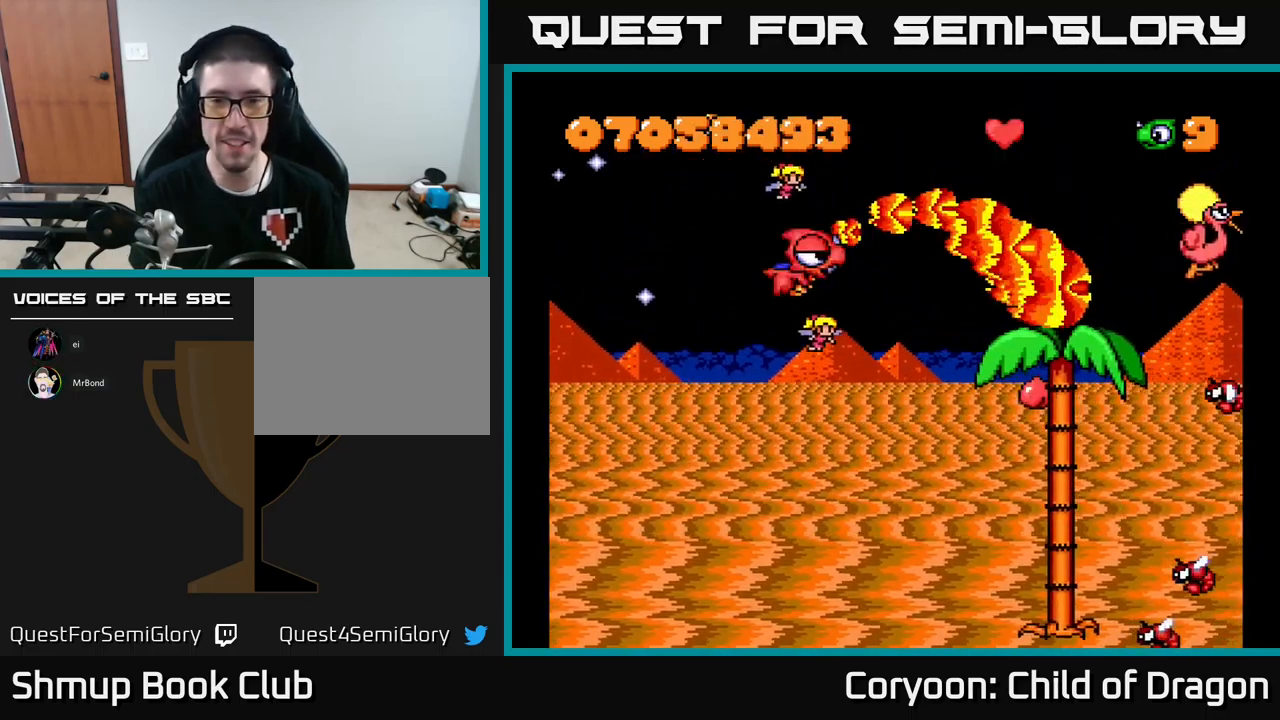
{"buttons": ["X", "DPAD_DOWN"], "events": [[150, "DPAD_RIGHT", "up"]]}
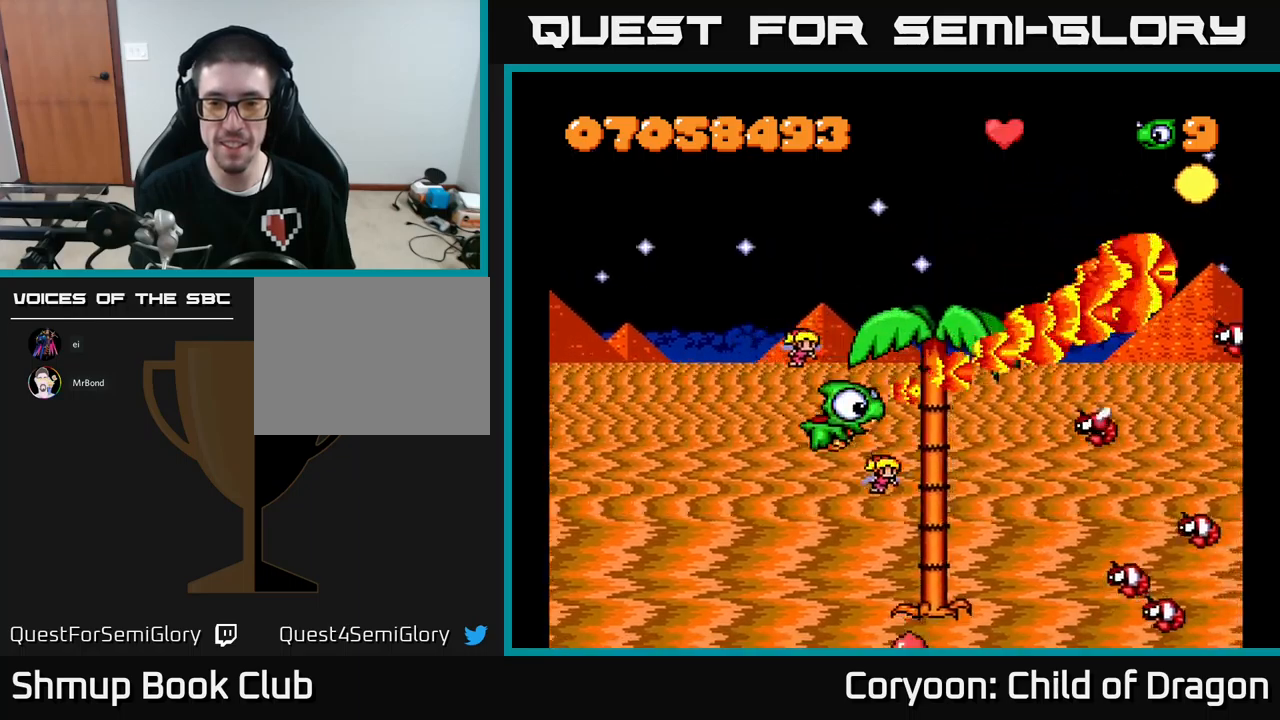
{"buttons": ["X", "DPAD_RIGHT"], "events": [[384, "DPAD_RIGHT", "down"], [434, "DPAD_DOWN", "up"]]}
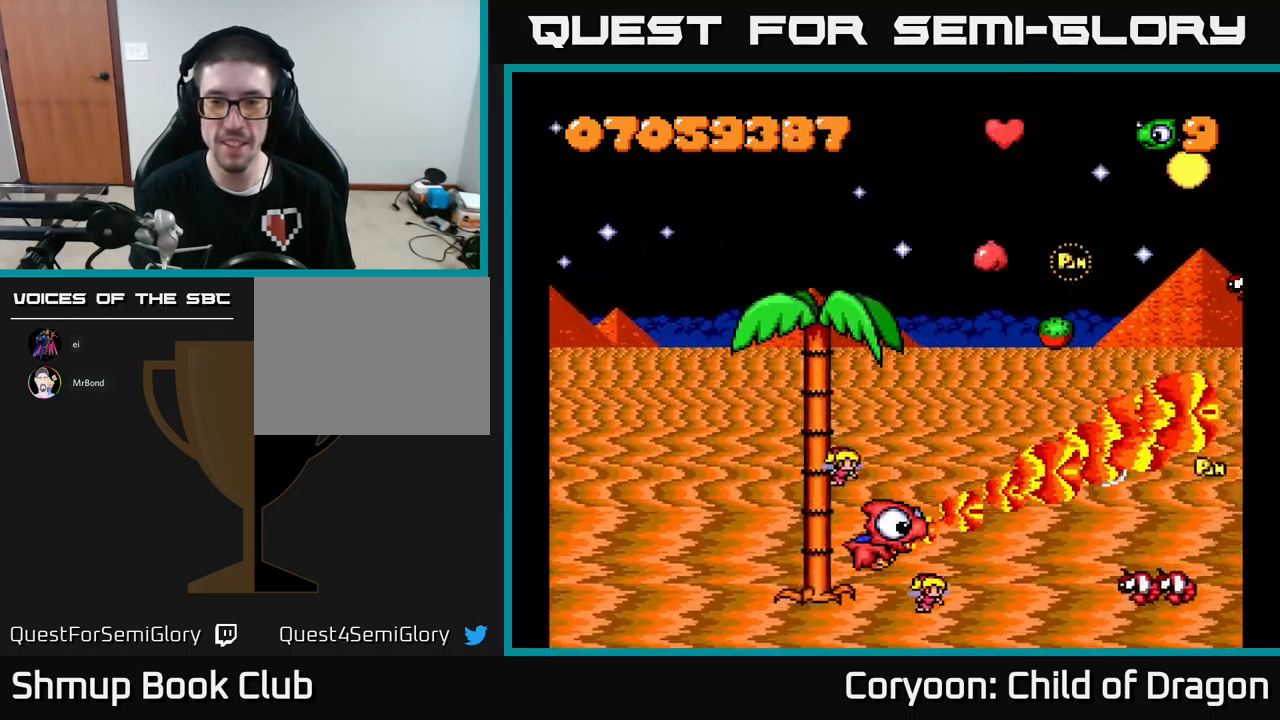
{"buttons": ["X", "DPAD_UP", "DPAD_RIGHT"], "events": [[134, "DPAD_RIGHT", "up"], [184, "DPAD_LEFT", "down"], [184, "DPAD_UP", "down"], [317, "DPAD_LEFT", "up"], [484, "DPAD_RIGHT", "down"]]}